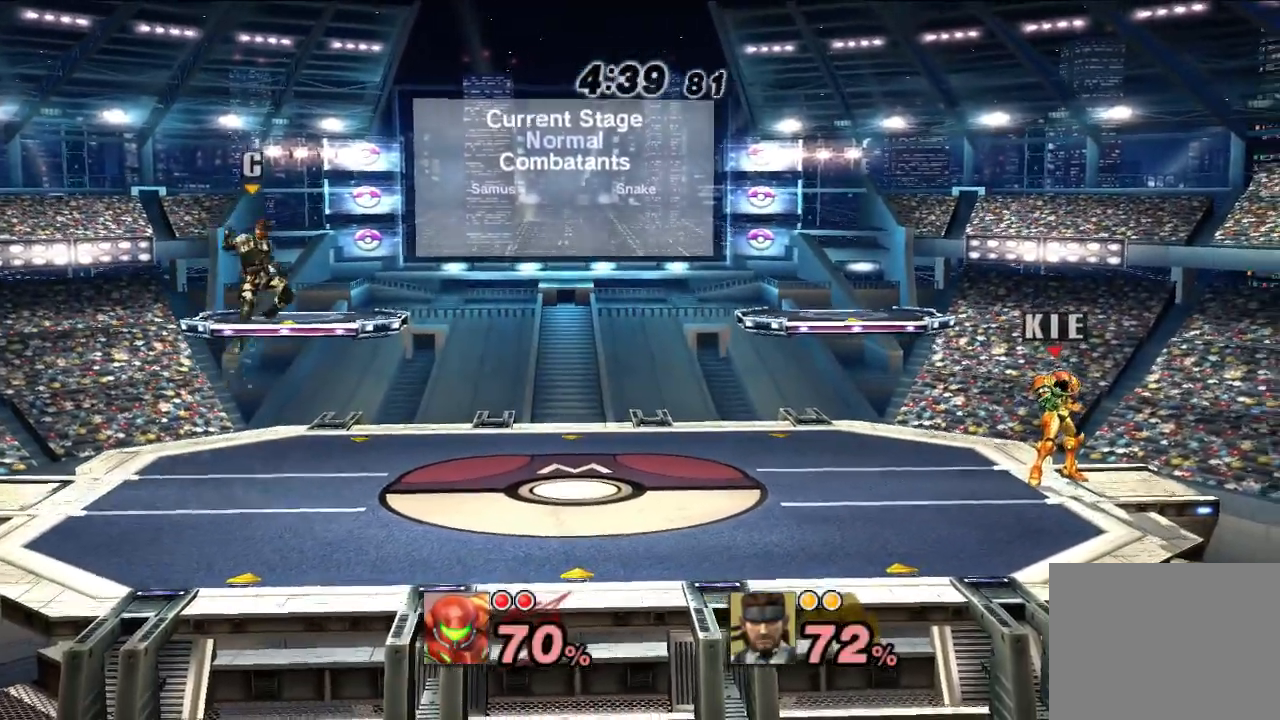
Gameplay with a controller (Nintendo layout); each line is a JSON object with the inputs held at the frame after it. "events" lists button and stick changes between this image and that frame as [ms after this image, input, new state], when the widget could be followed in between. Not read: L1 L3 R3.
{"buttons": [], "left_stick": "left", "right_stick": "center", "events": [[383, "left_stick", "left"]]}
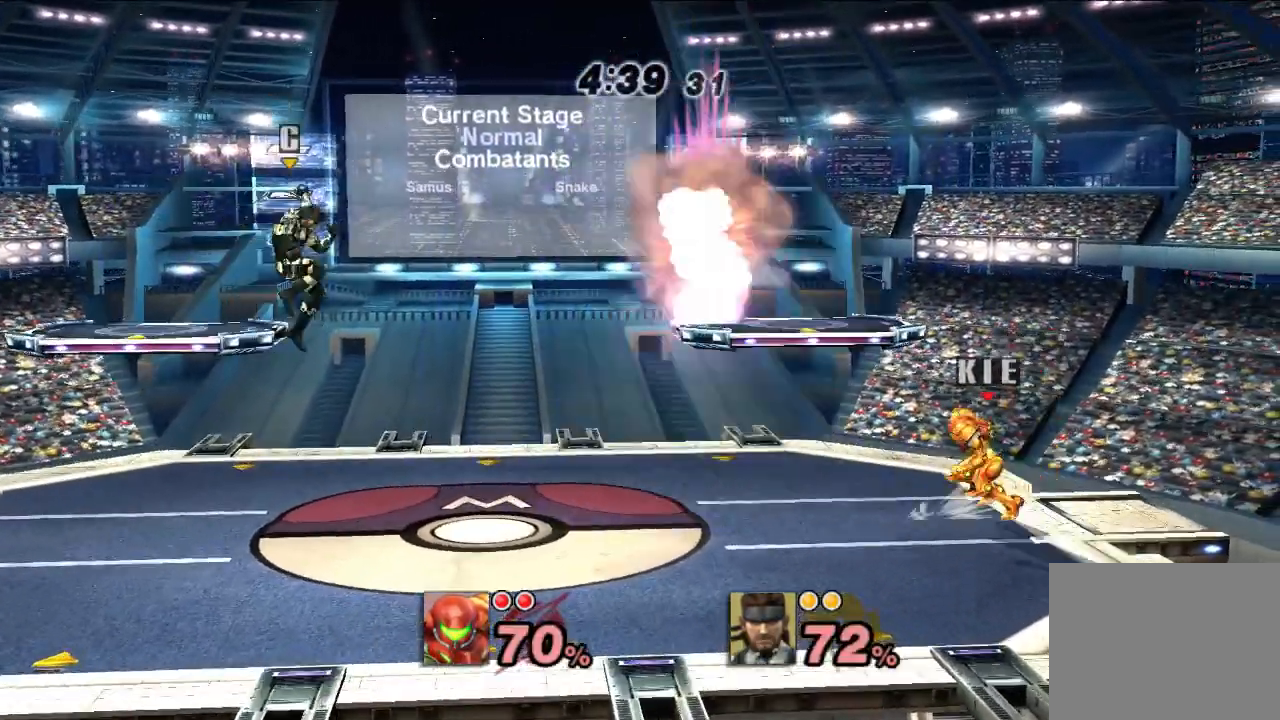
{"buttons": [], "left_stick": "left", "right_stick": "center", "events": [[33, "X", "down"], [100, "X", "up"]]}
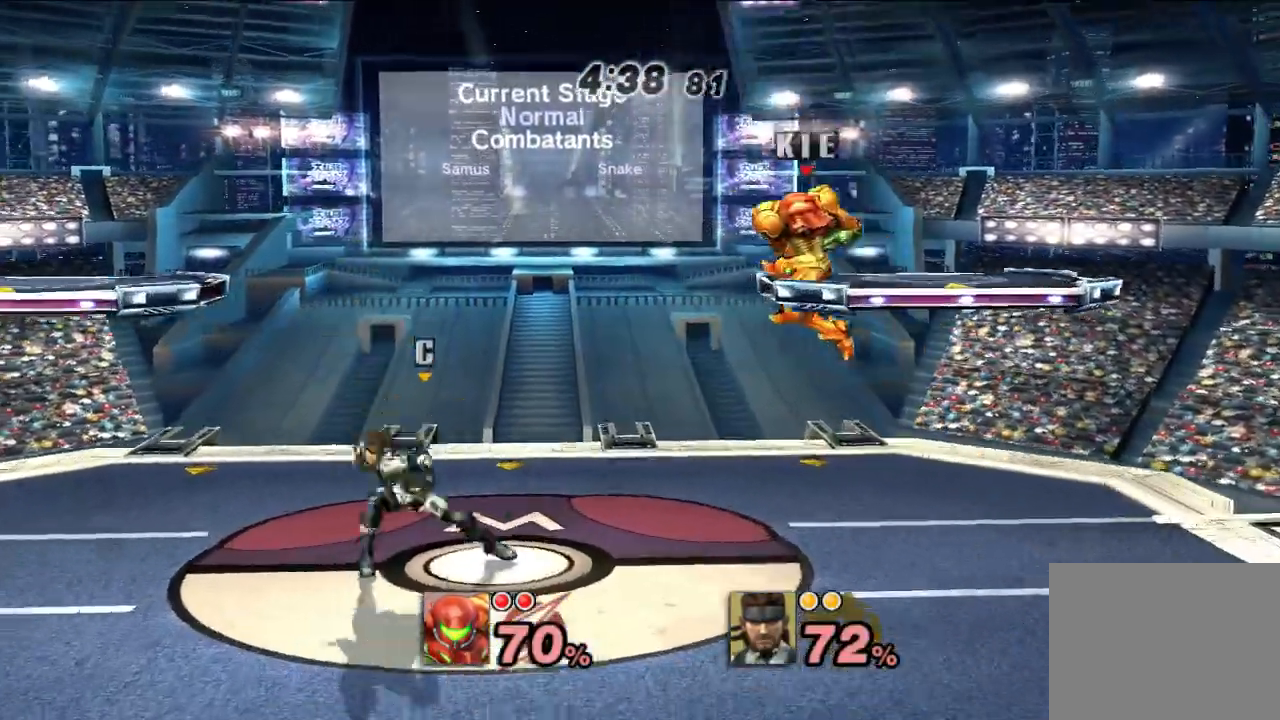
{"buttons": [], "left_stick": "down-left", "right_stick": "center", "events": [[17, "right_stick", "up-left"], [50, "left_stick", "down-left"], [100, "right_stick", "center"]]}
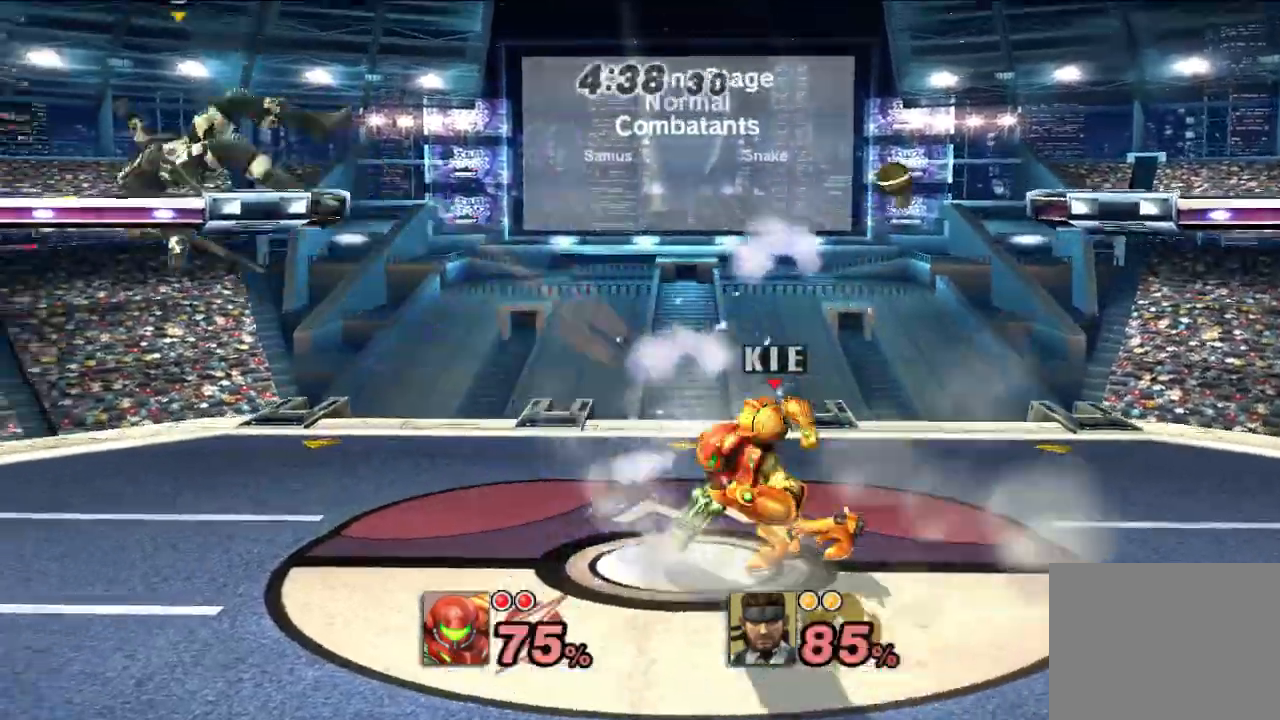
{"buttons": [], "left_stick": "left", "right_stick": "center", "events": [[17, "A", "down"], [100, "A", "up"], [333, "left_stick", "center"], [483, "left_stick", "left"]]}
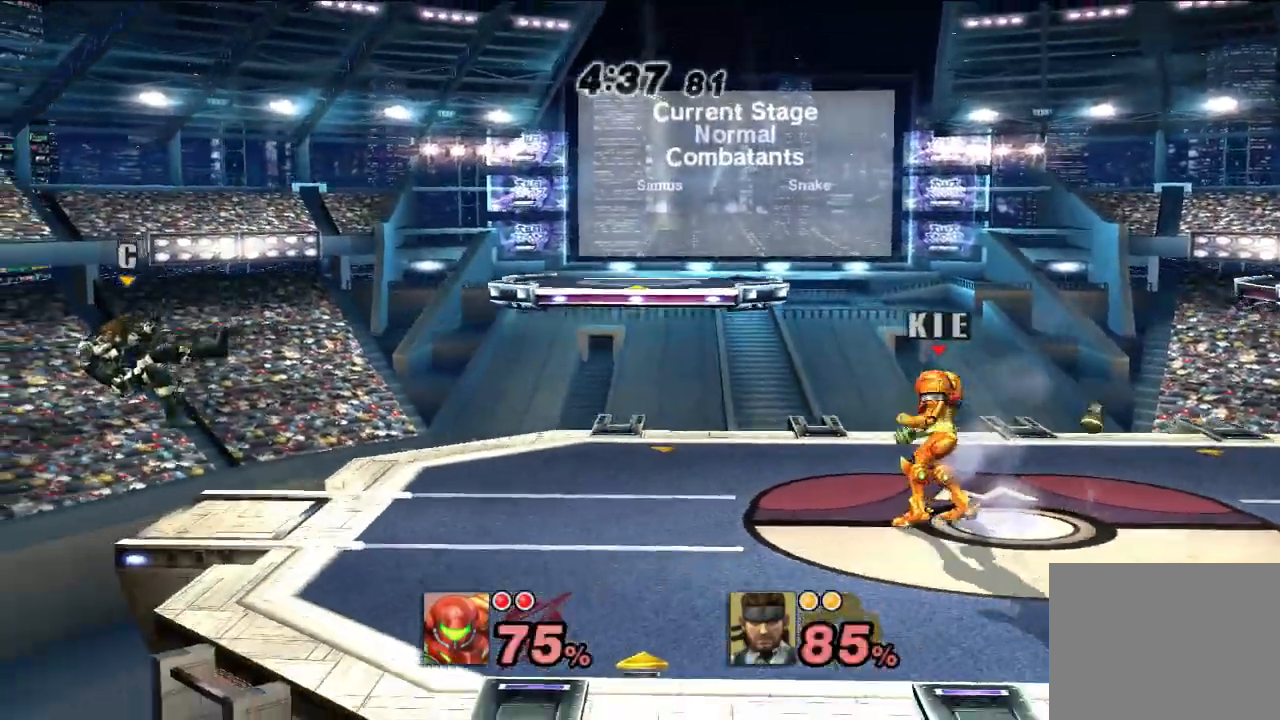
{"buttons": [], "left_stick": "left", "right_stick": "center", "events": [[350, "X", "down"], [400, "X", "up"]]}
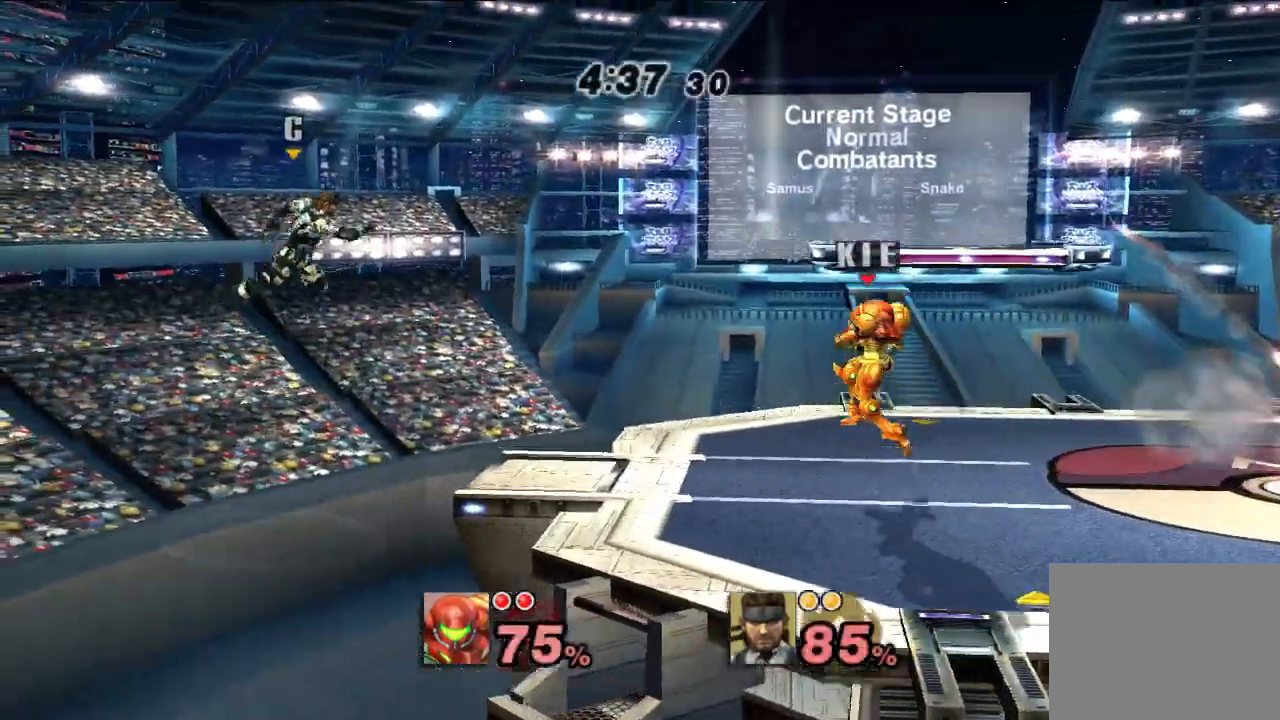
{"buttons": [], "left_stick": "center", "right_stick": "center", "events": [[167, "right_stick", "up-left"], [233, "right_stick", "center"], [467, "left_stick", "center"]]}